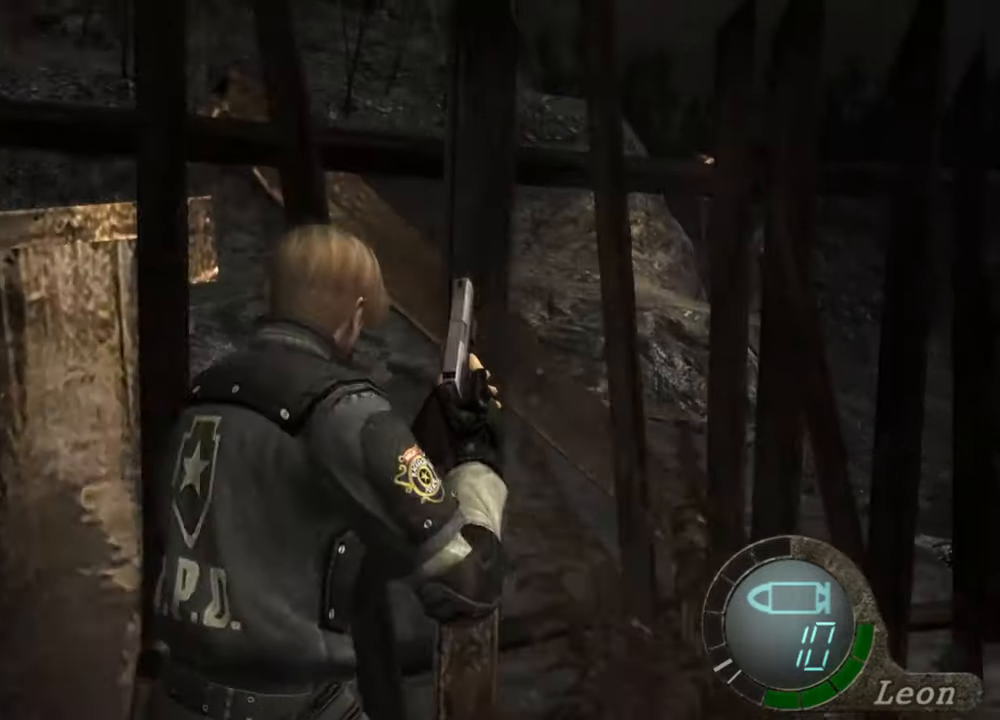
Gameplay with keyboard and mouse; each line is a JSON object with the keys and mouse buttons held at the frame after it. "events" lists presses ("down") and releases ("up") of "1", "2", "3", "4", "5", "a", "alt", "b", "c", "ctrl", "d", "e", "f", "g", "q", "r", "s", "shift", "space", "t", "tab", "tilde", "v", "w", "x", "z", "mouse_left", "mouse_wheel", "mouse_right", "mouse_mb4" and "mouse_mb5" between this image and that frame as [ms after this image, input, new state], when the widget could be followed in between. "mouse_left", "mouse_wheel", "mouse_right", "mouse_mb4", "mouse_mb5" = the "left", "wheel", "right", "mb4", "mb5" buttons of the "mouse" list. No other keys are recorded. "wheel" means that the mouse wheel is clicked or scrolled. Mouse movement is not recorded.
{"keys": ["shift", "w"], "mouse": [], "events": []}
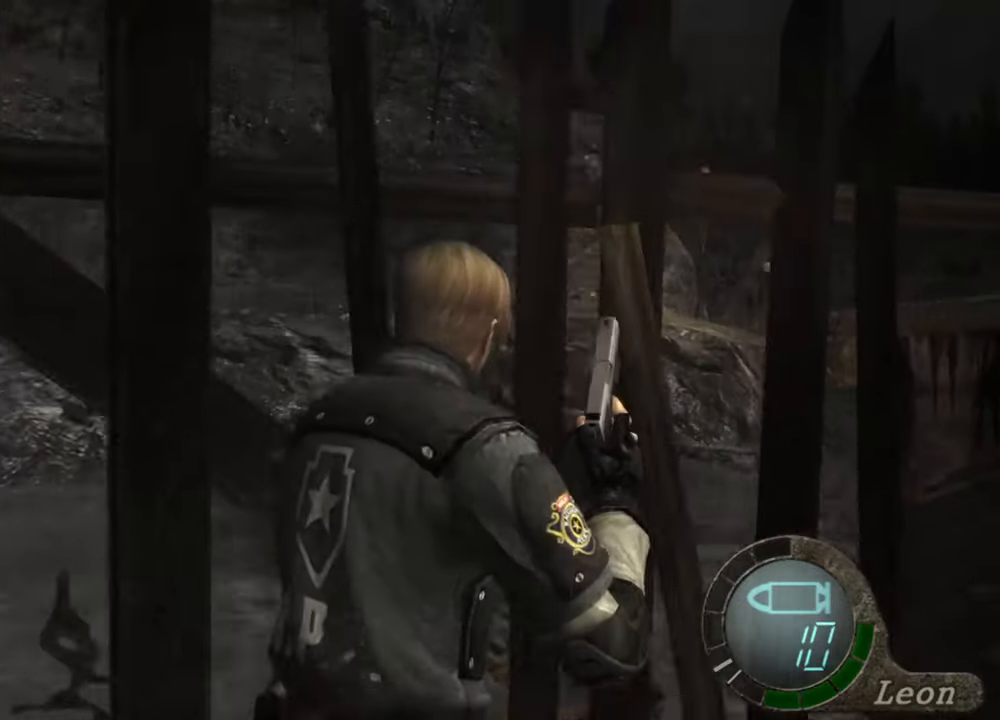
{"keys": ["shift", "w"], "mouse": [], "events": []}
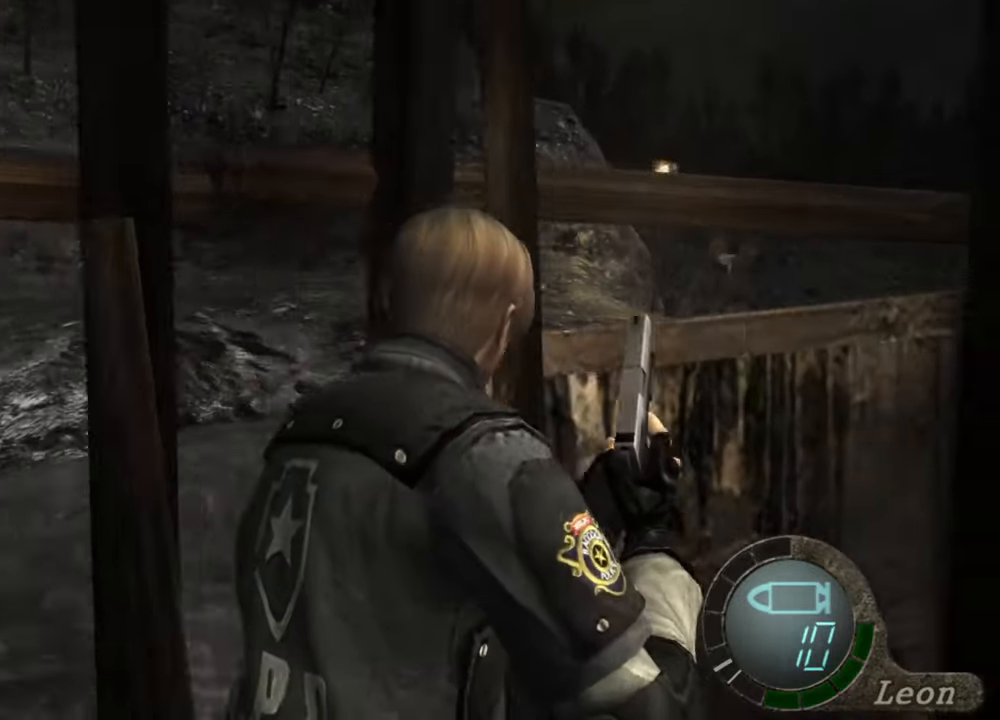
{"keys": ["shift", "w"], "mouse": [], "events": []}
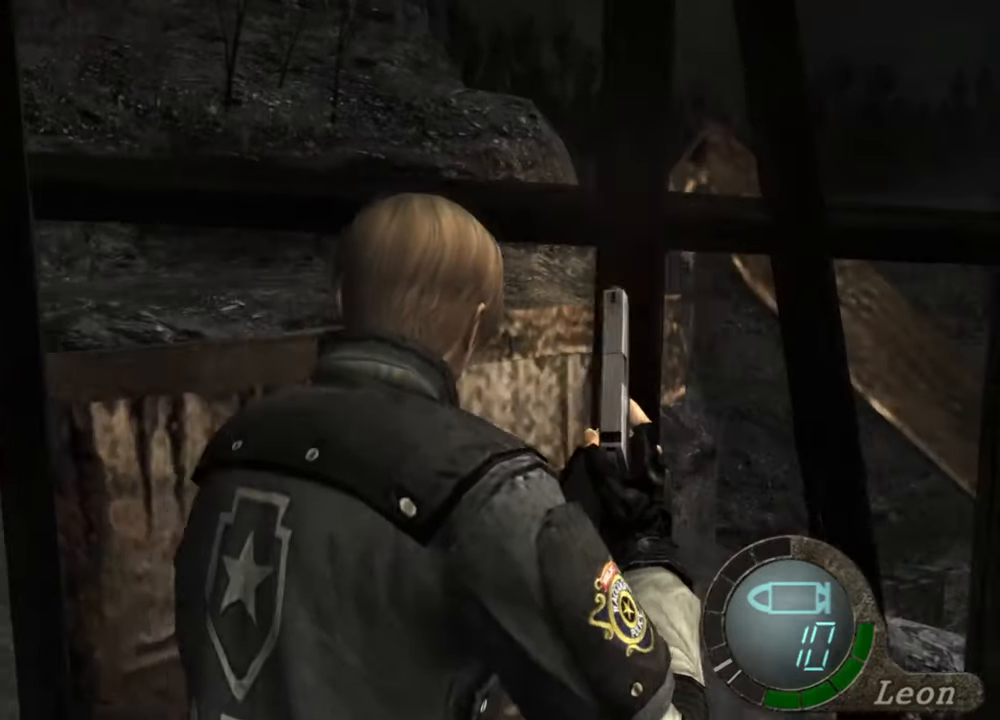
{"keys": ["shift", "w"], "mouse": [], "events": []}
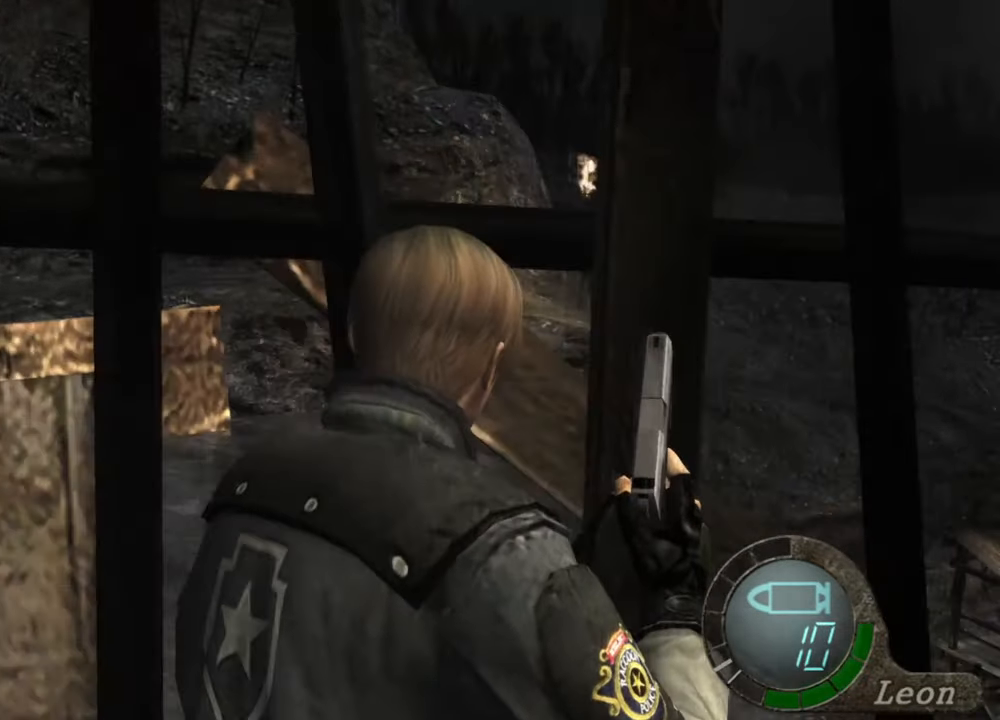
{"keys": ["shift", "w"], "mouse": [], "events": []}
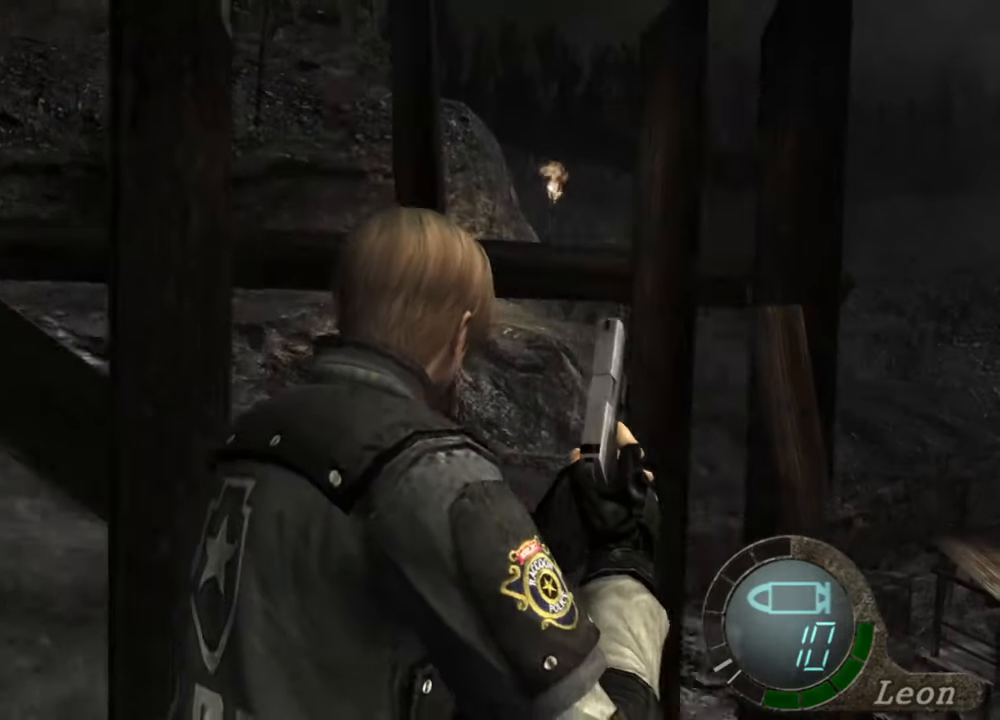
{"keys": ["shift", "w"], "mouse": [], "events": []}
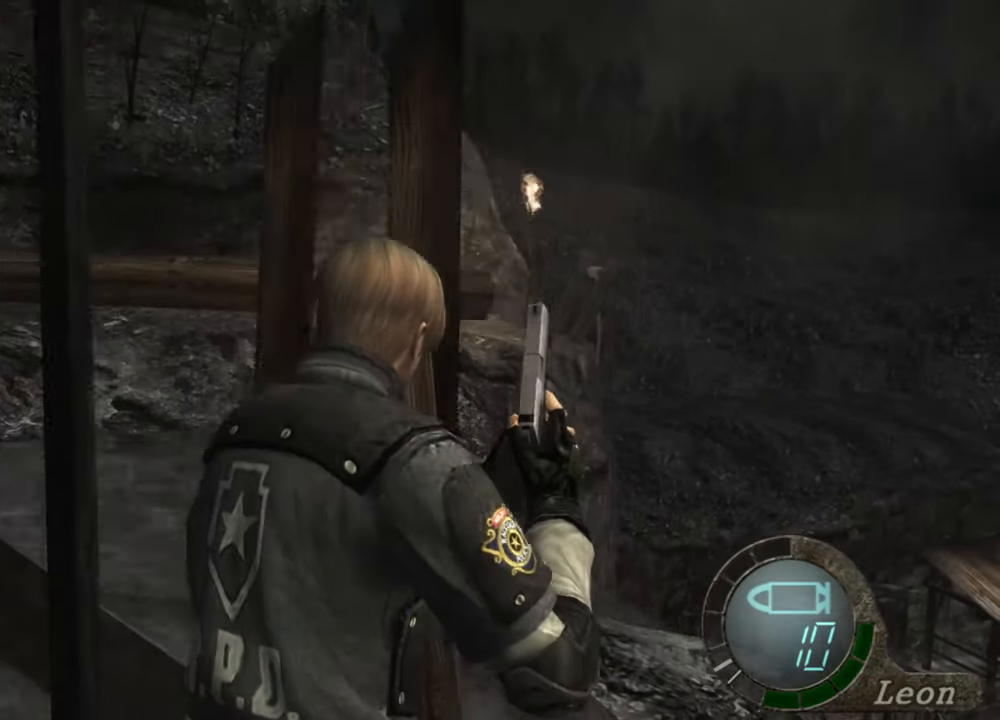
{"keys": ["shift", "w"], "mouse": [], "events": []}
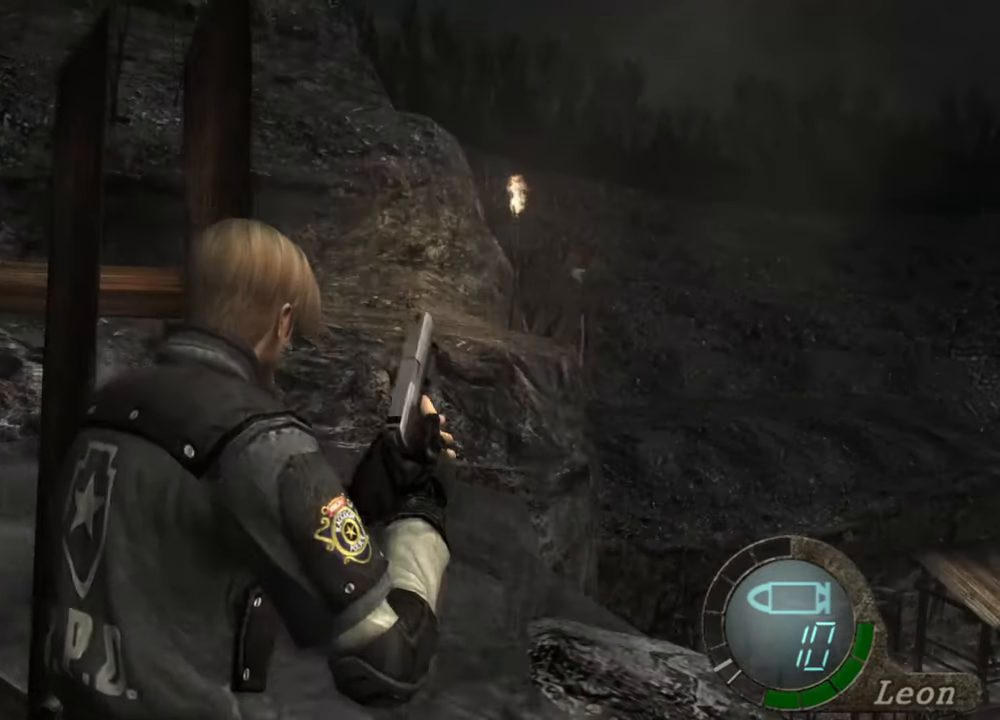
{"keys": ["shift", "w"], "mouse": [], "events": []}
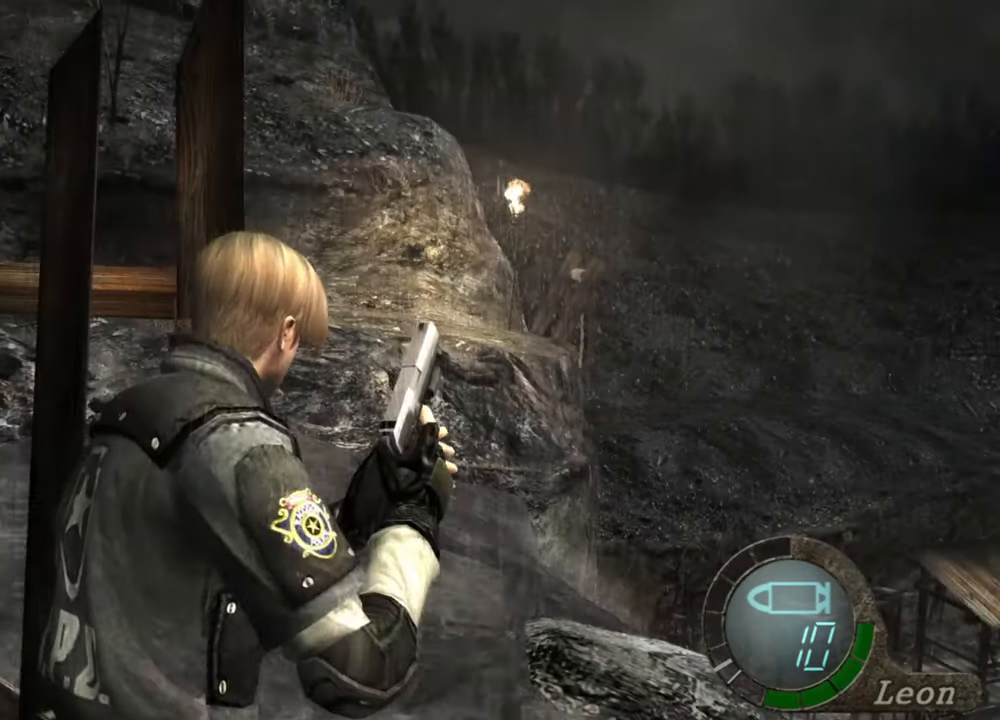
{"keys": ["shift", "w"], "mouse": [], "events": []}
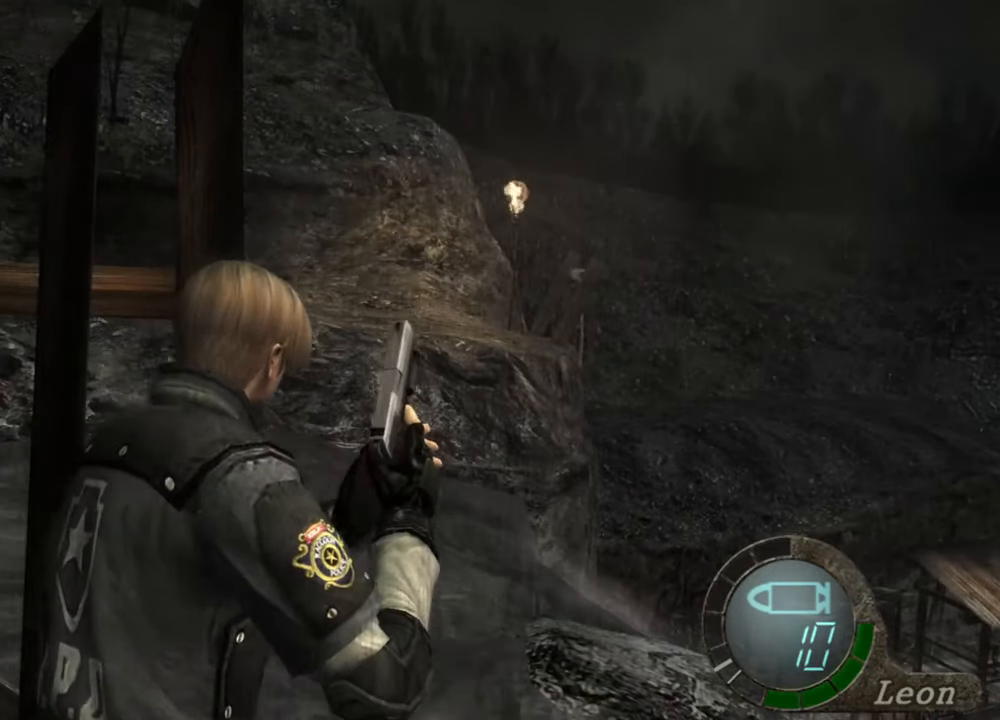
{"keys": [], "mouse": [], "events": [[334, "w", "up"], [367, "shift", "up"]]}
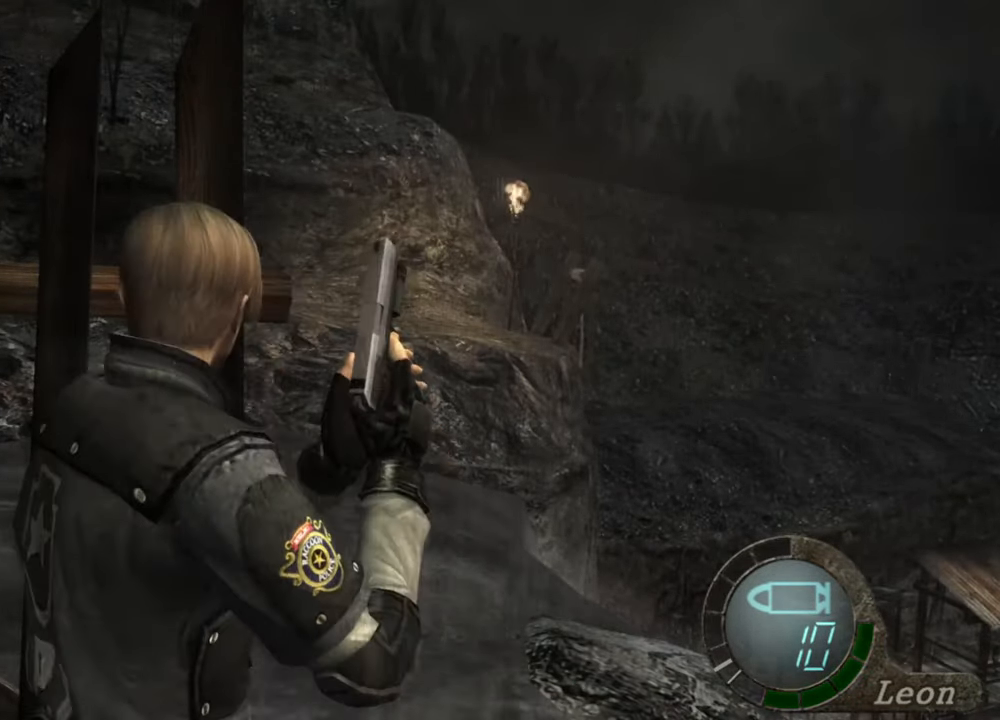
{"keys": [], "mouse": [], "events": []}
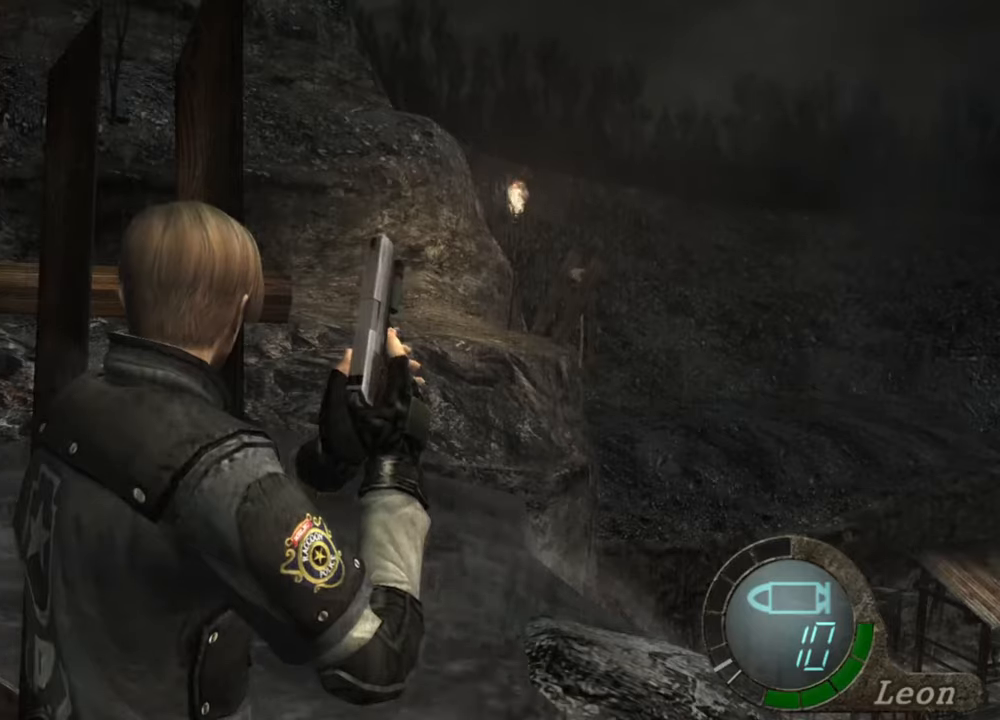
{"keys": ["space"], "mouse": ["left"], "events": [[34, "space", "down"], [300, "mouse_left", "down"]]}
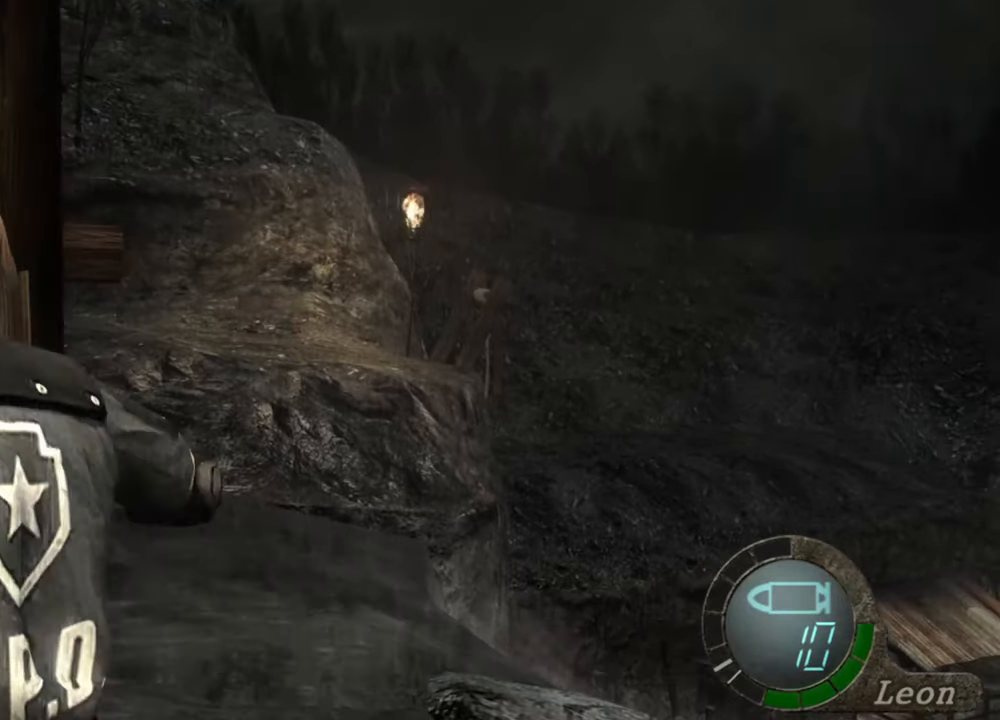
{"keys": ["space"], "mouse": ["left"], "events": []}
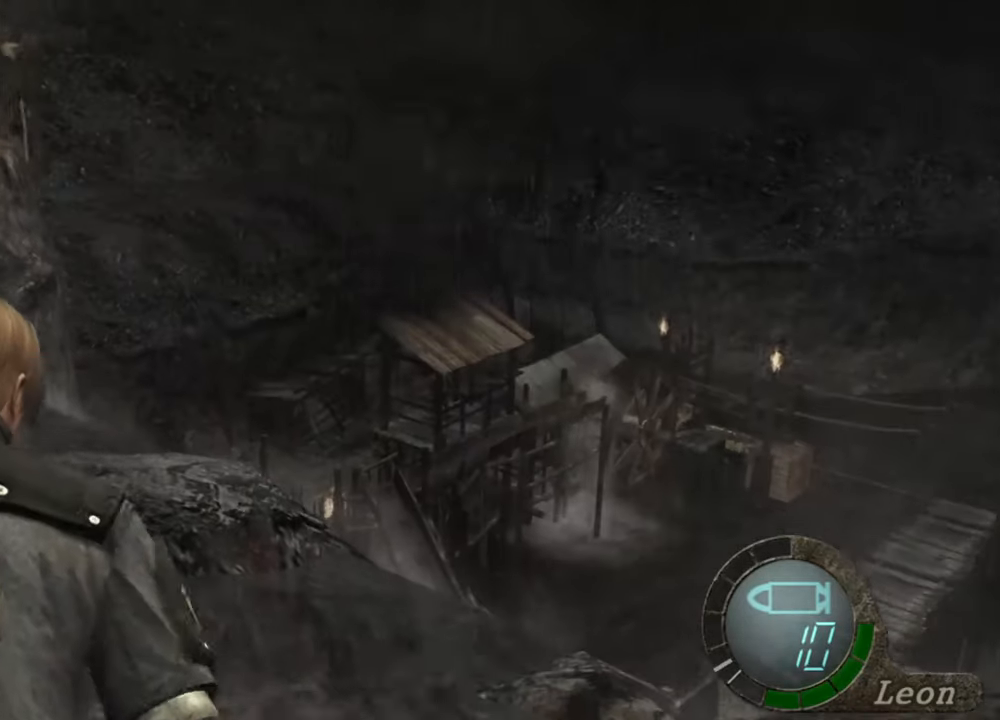
{"keys": ["space"], "mouse": ["left"], "events": [[67, "mouse_left", "up"], [400, "mouse_left", "down"]]}
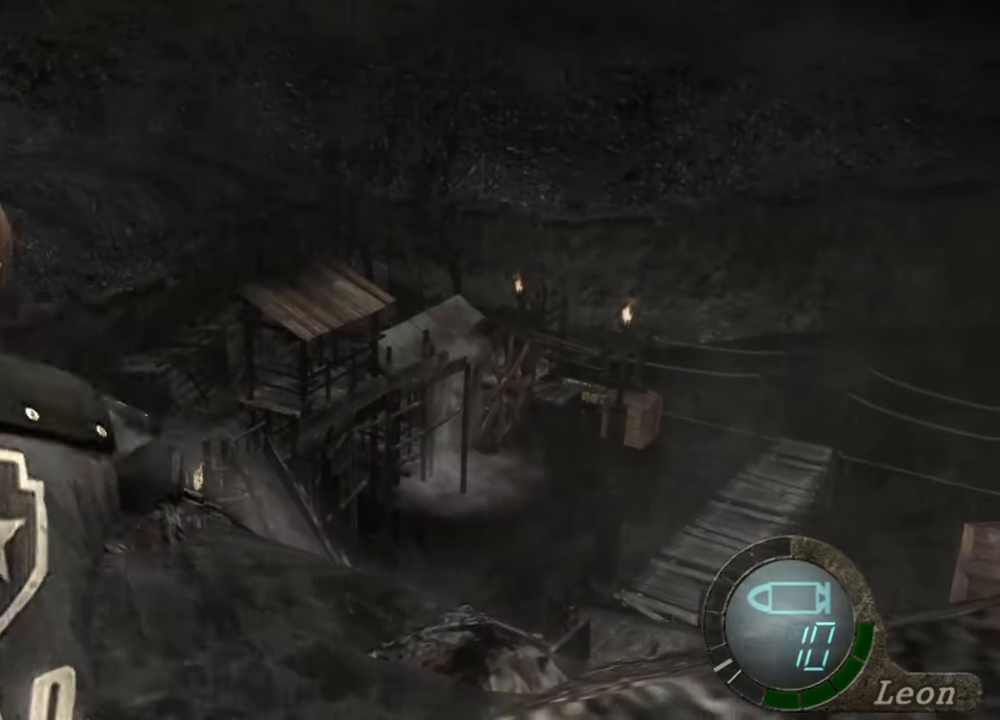
{"keys": ["space"], "mouse": ["left"], "events": []}
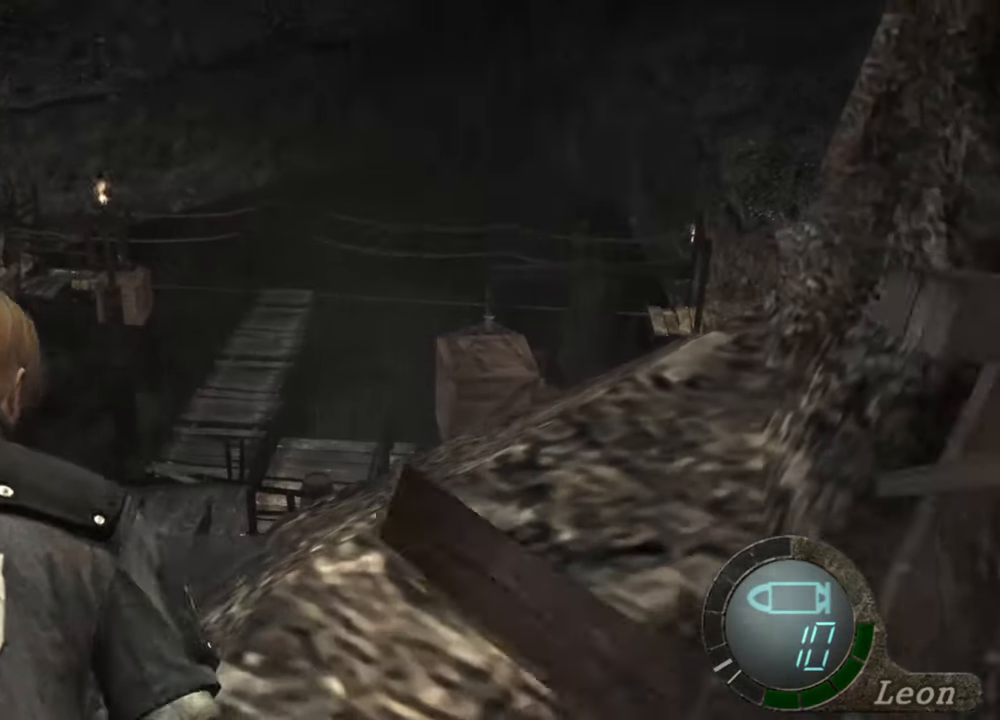
{"keys": ["space"], "mouse": [], "events": [[234, "mouse_left", "up"]]}
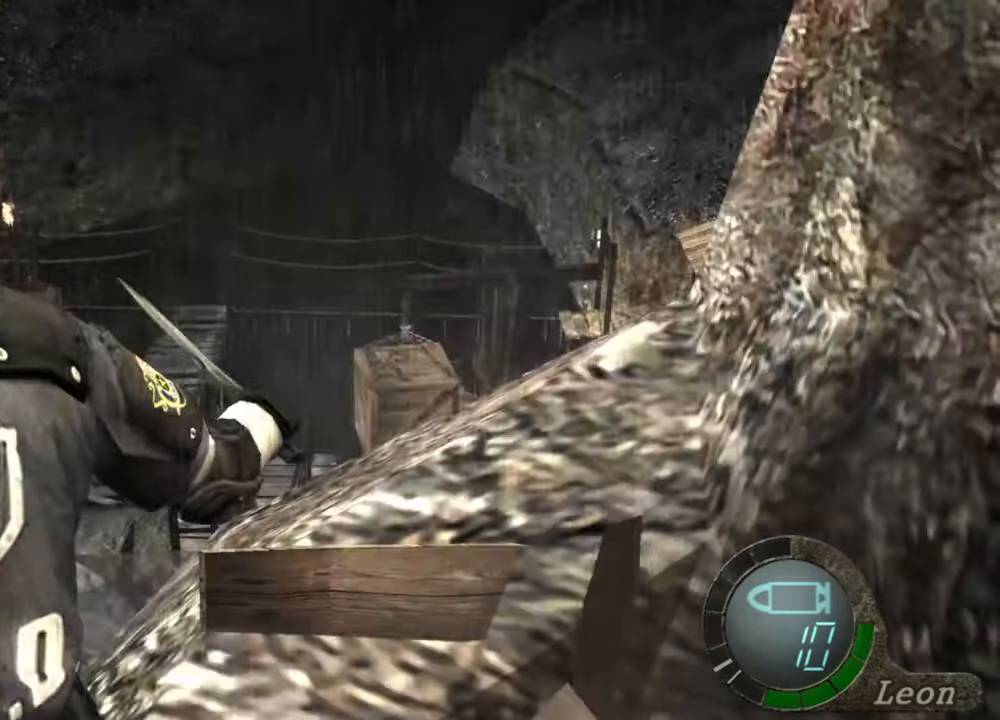
{"keys": [], "mouse": [], "events": [[400, "space", "up"]]}
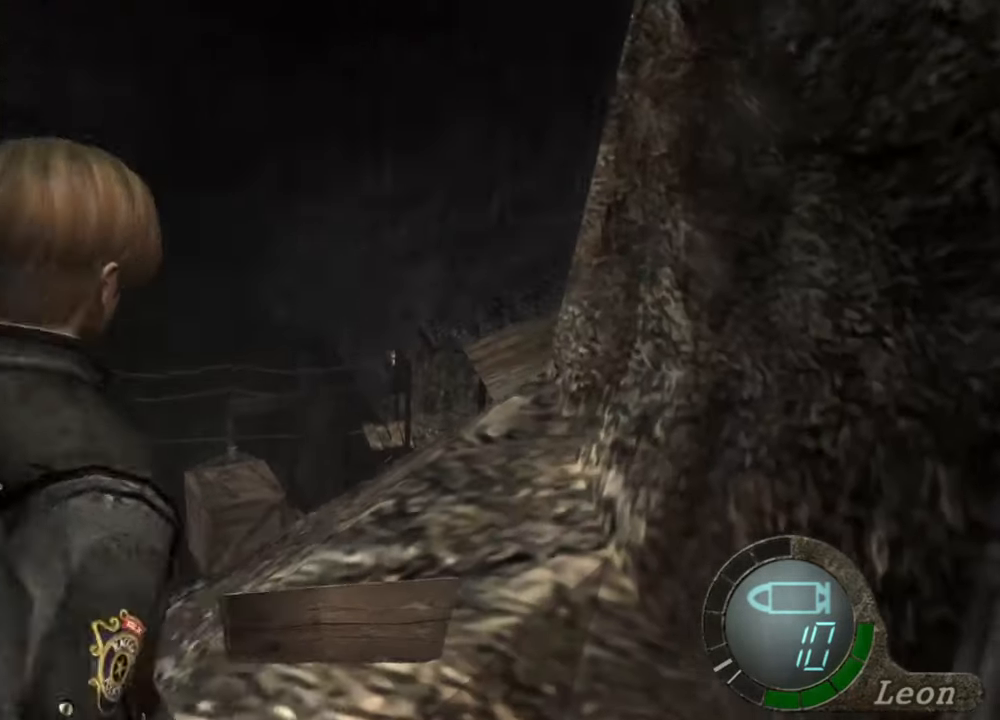
{"keys": ["w"], "mouse": [], "events": [[34, "w", "down"], [234, "e", "down"], [500, "e", "up"]]}
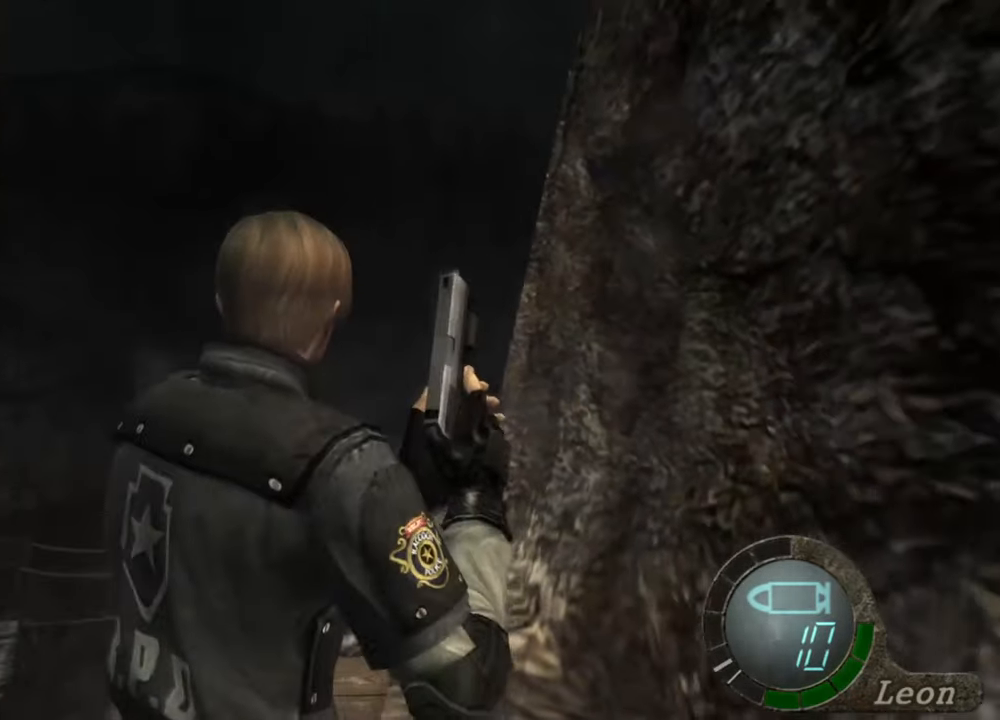
{"keys": [], "mouse": [], "events": [[67, "w", "up"]]}
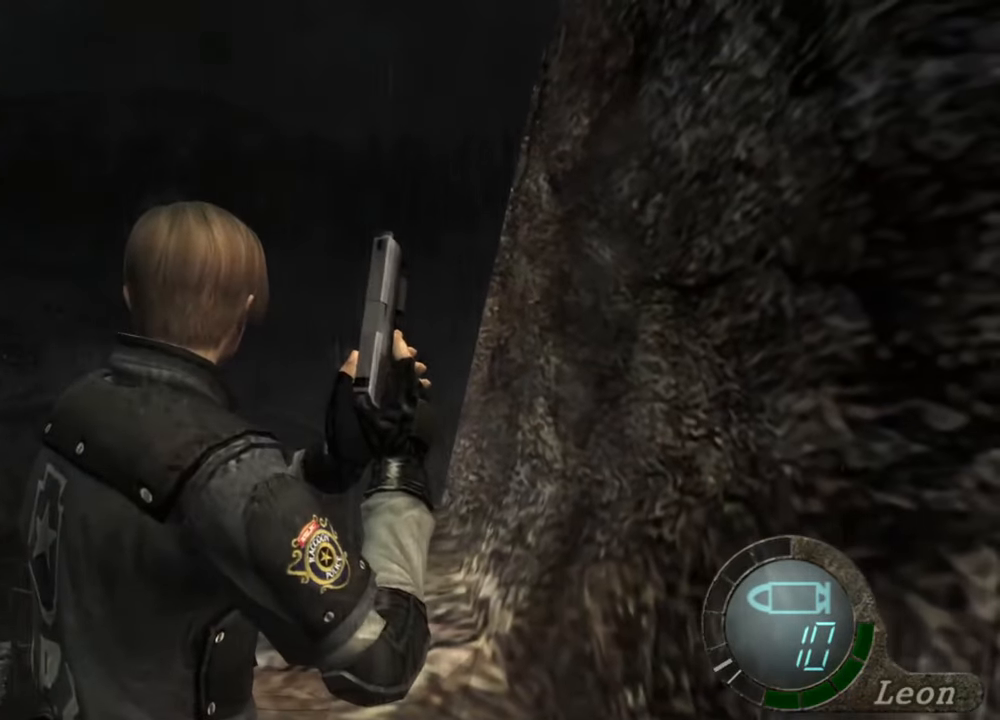
{"keys": ["d"], "mouse": [], "events": [[500, "d", "down"]]}
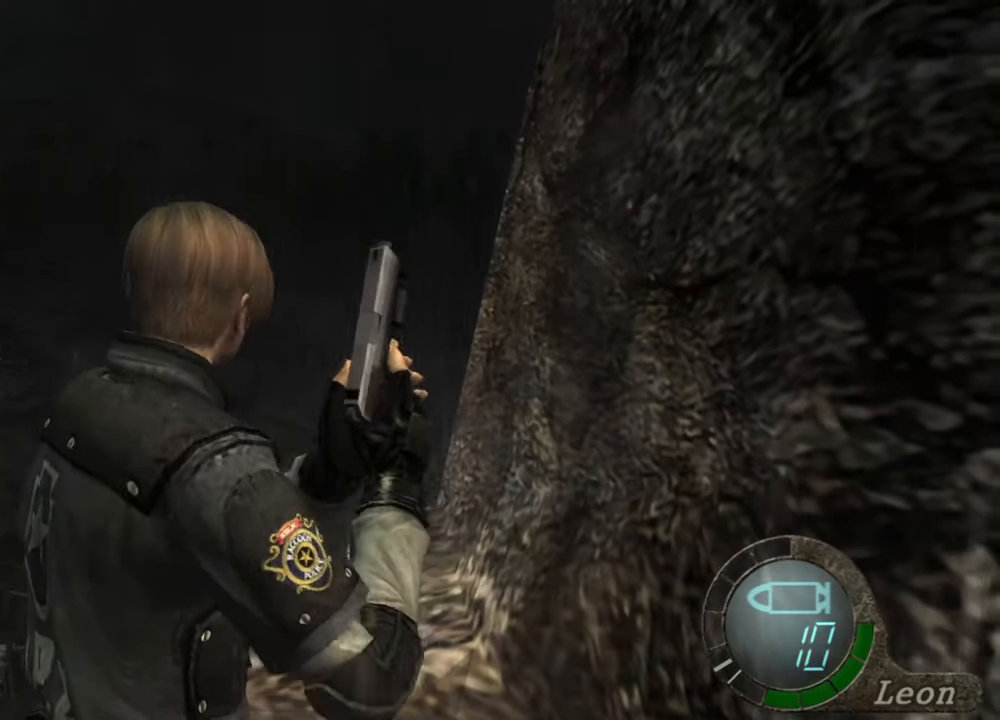
{"keys": ["e", "w"], "mouse": [], "events": [[134, "d", "up"], [167, "d", "down"], [300, "d", "up"], [300, "w", "down"], [467, "e", "down"]]}
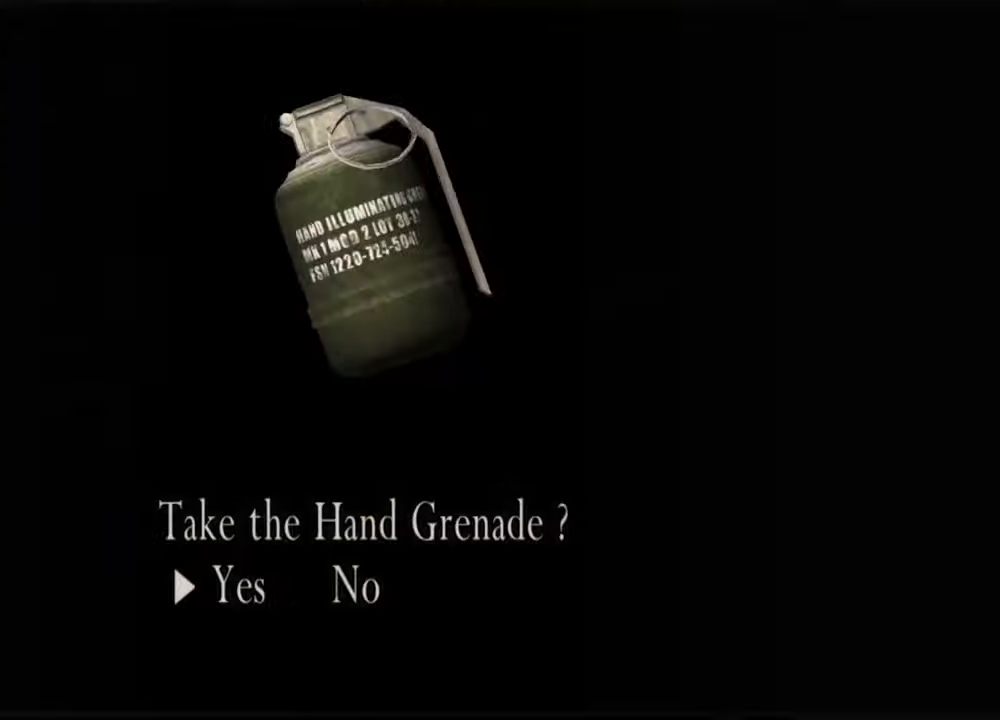
{"keys": [], "mouse": [], "events": [[67, "e", "up"], [100, "e", "down"], [234, "e", "up"], [300, "w", "up"]]}